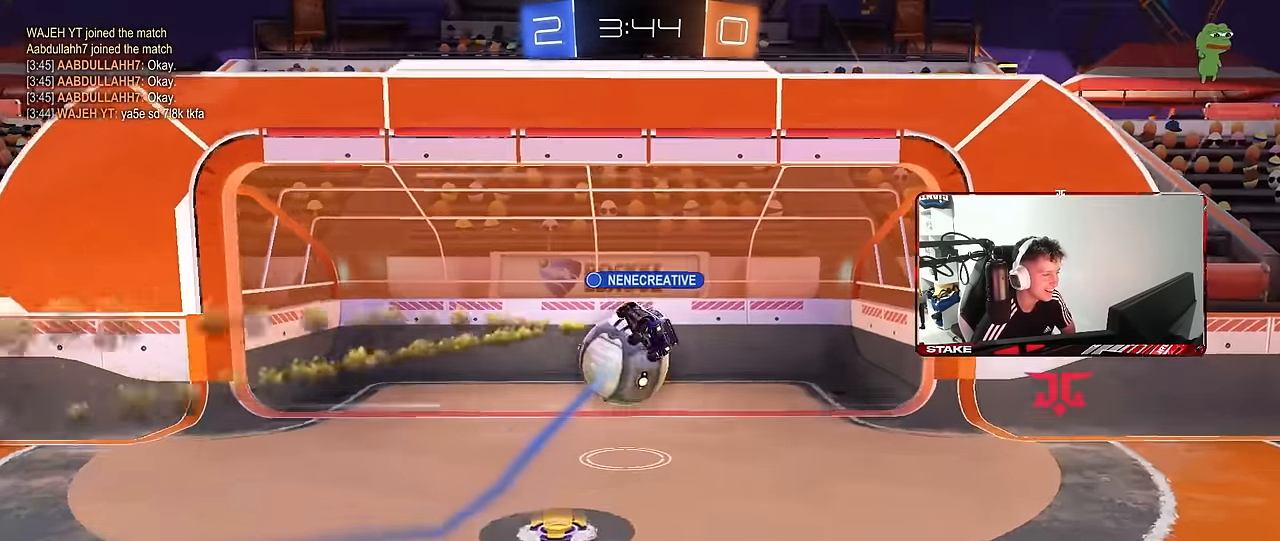
Gameplay with keyboard and mouse; each line is a JSON object with the keys and mouse buttons held at the frame after it. "events" lists presses ("down") and releases ("up") of "1", "2", "3", "4", "5", "a", "alt", "c", "caps_lock", "ctrl", "d", "e", "f", "g", "q", "r", "s", "shift", "space", "t", "tab", "v", "w", "x", "z", "mouse_left", "mouse_wheel" and "mouse_right" between this image and that frame as [ms after this image, input, new state], when the widget could be followed in between. "mouse_left", "mouse_wheel", "mouse_right" = the "left", "wheel", "right" buttons of the "mouse" list. No other keys are recorded. "wheel" means that the mouse wheel is clicked or scrolled. "mouse_move" is the direction in which the mouse moves at that frame (one of eight, or "still"), when it could be read.
{"keys": [], "mouse": ["right"], "mouse_move": "still", "events": [[350, "mouse_right", "down"]]}
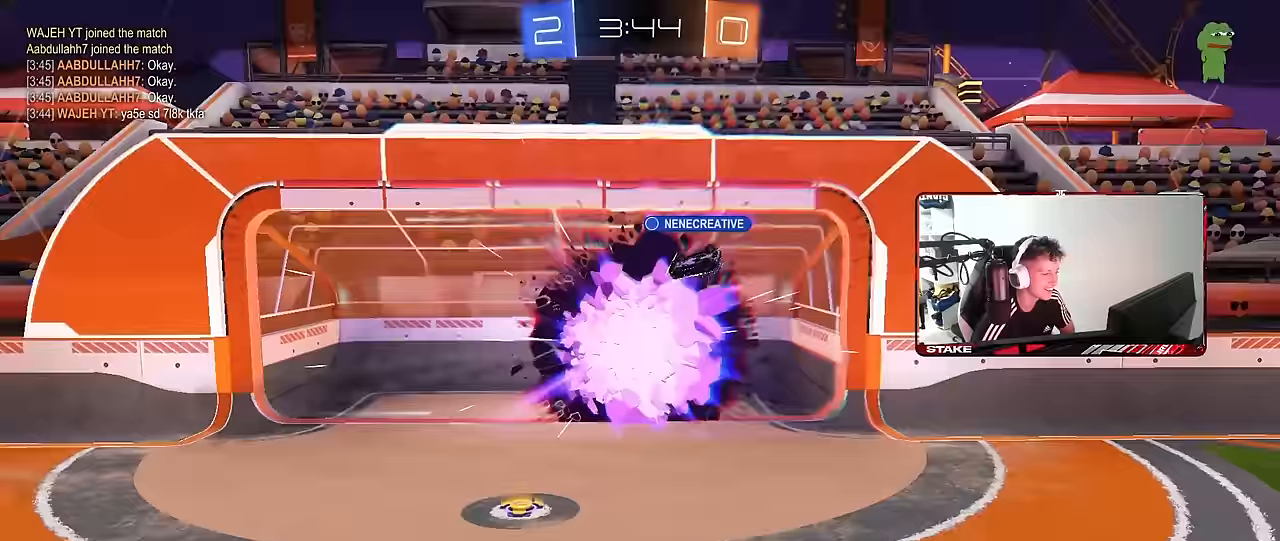
{"keys": [], "mouse": ["right"], "mouse_move": "still", "events": [[33, "mouse_right", "up"], [83, "mouse_right", "down"], [283, "mouse_right", "up"], [317, "mouse_right", "down"]]}
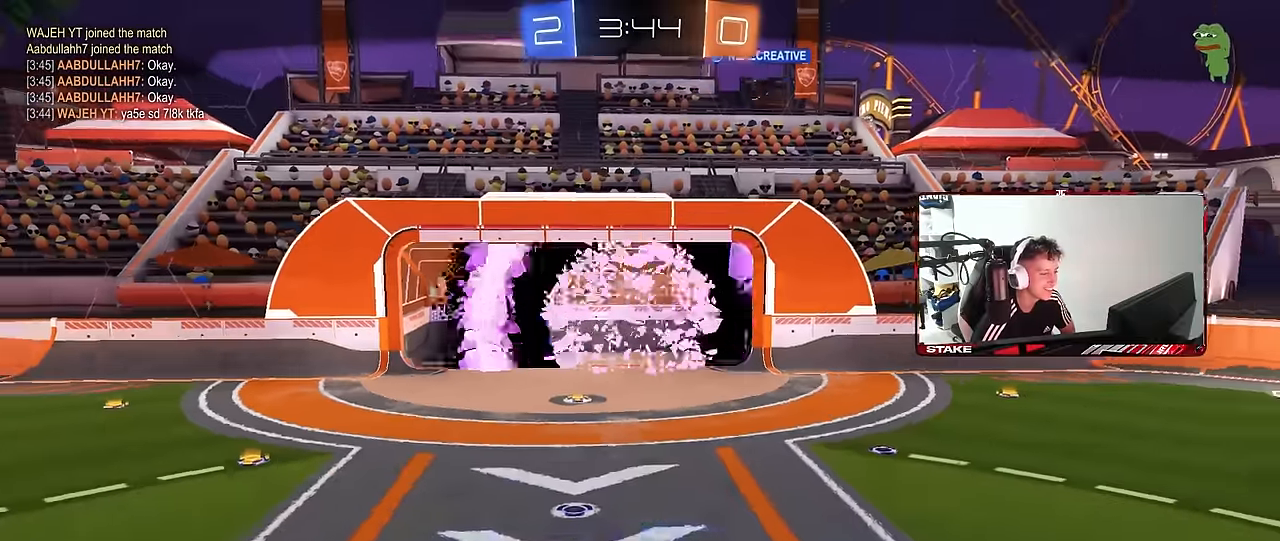
{"keys": [], "mouse": [], "mouse_move": "right", "events": [[50, "mouse_right", "up"], [100, "mouse_right", "down"], [333, "mouse_right", "up"]]}
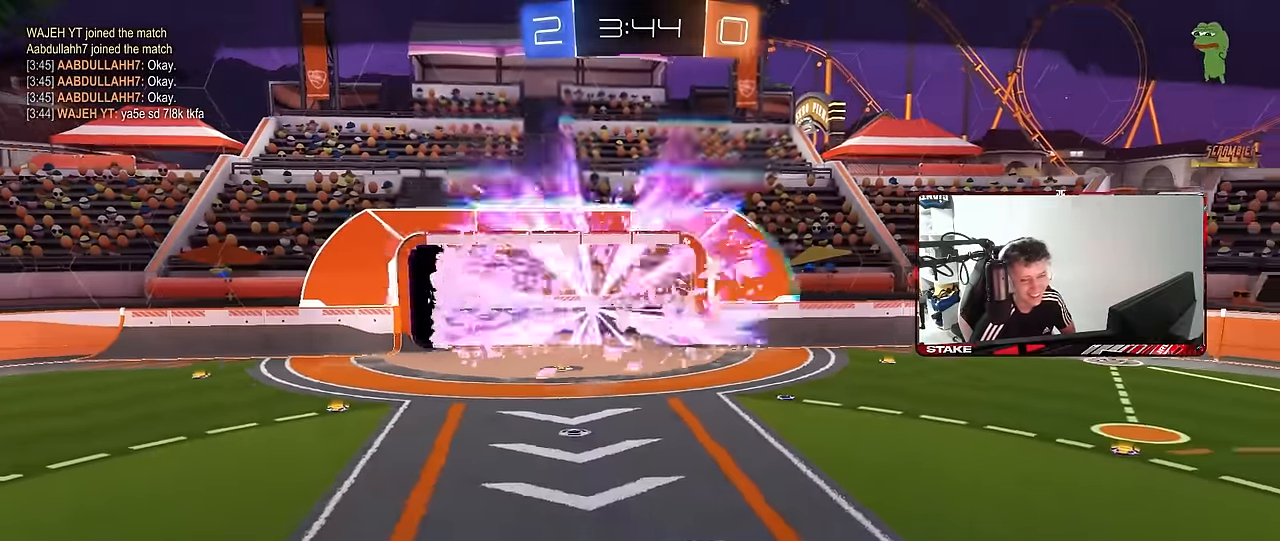
{"keys": [], "mouse": [], "mouse_move": "still", "events": [[67, "mouse_right", "down"], [267, "mouse_right", "up"], [300, "mouse_right", "down"], [500, "mouse_right", "up"]]}
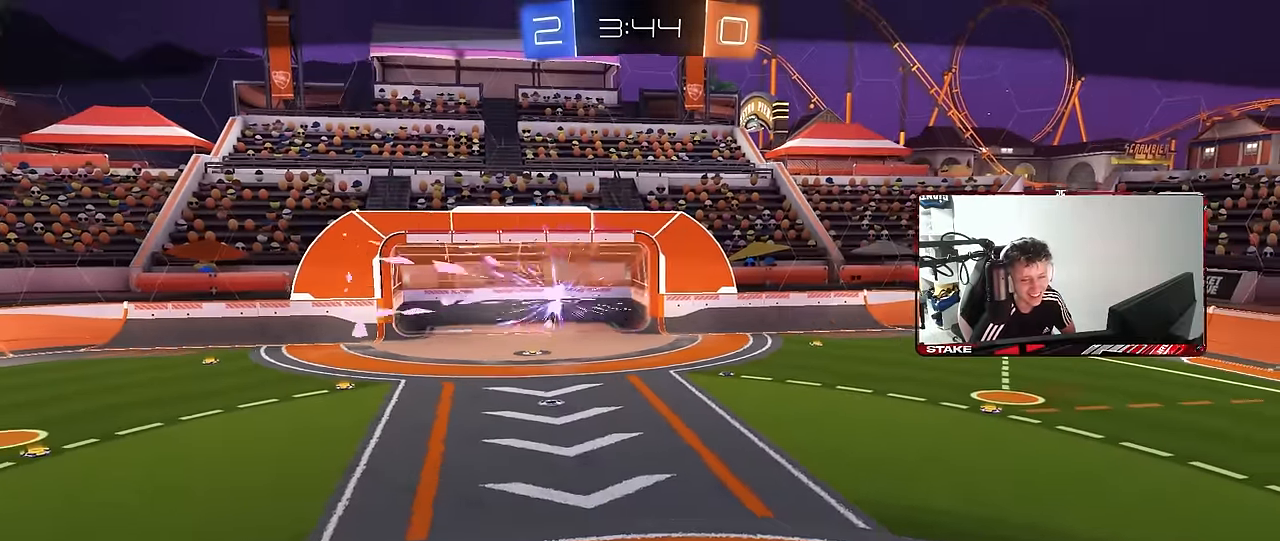
{"keys": [], "mouse": [], "mouse_move": "still", "events": [[83, "mouse_right", "down"], [233, "mouse_right", "up"], [283, "mouse_right", "down"], [467, "mouse_right", "up"]]}
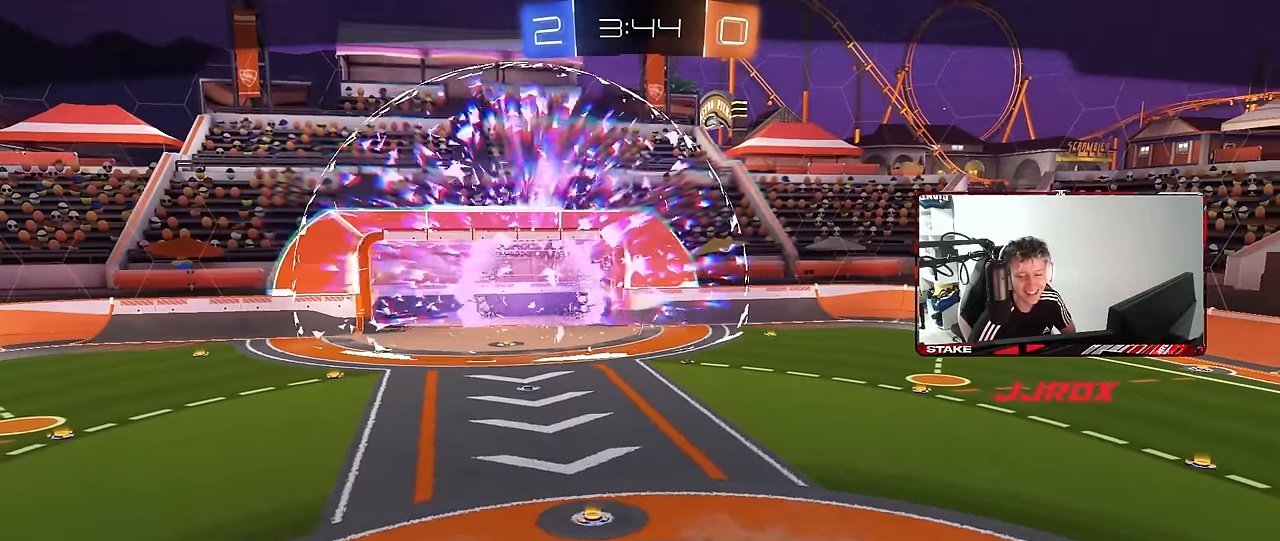
{"keys": [], "mouse": ["right"], "mouse_move": "still", "events": [[100, "mouse_right", "down"], [333, "mouse_right", "up"], [383, "mouse_right", "down"]]}
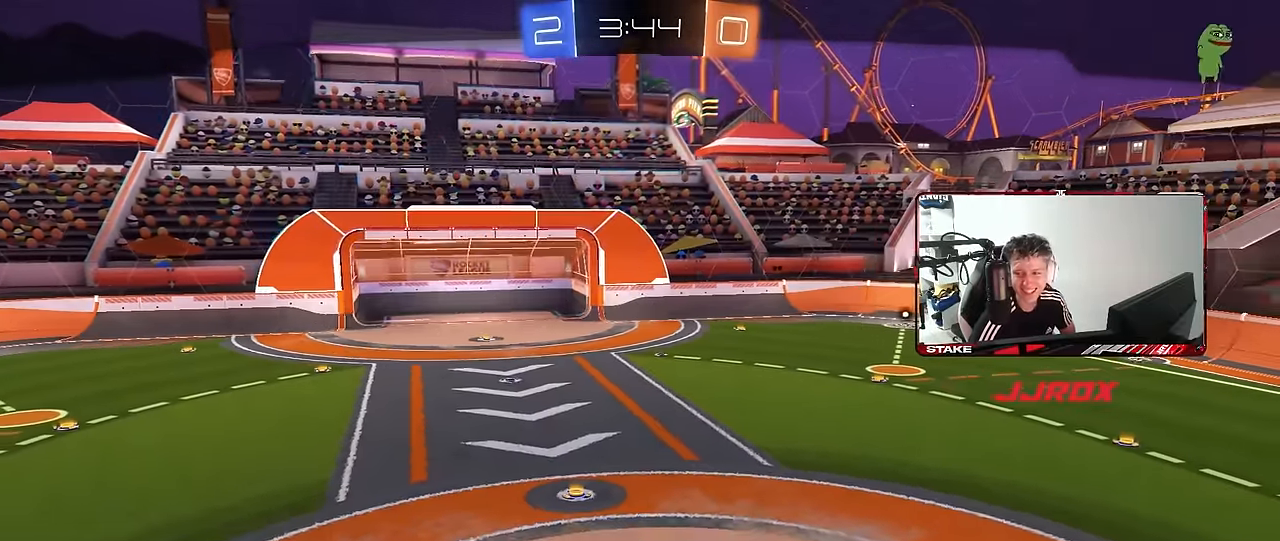
{"keys": [], "mouse": [], "mouse_move": "still", "events": [[117, "mouse_right", "up"], [250, "mouse_wheel", "down"], [433, "mouse_wheel", "up"]]}
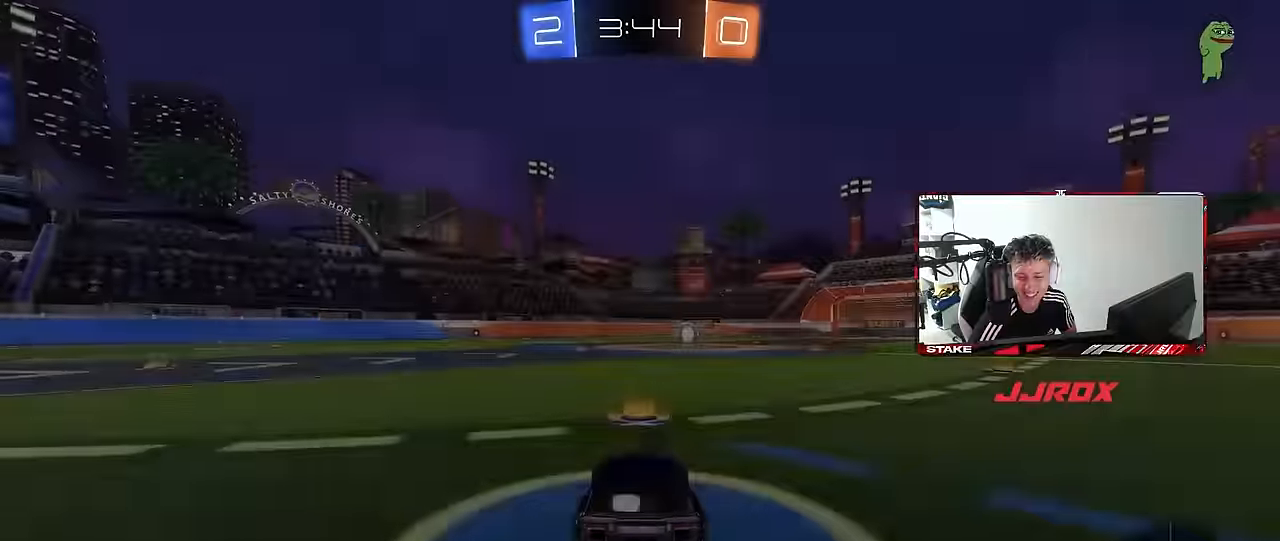
{"keys": [], "mouse": [], "mouse_move": "up-left", "events": [[33, "mouse_wheel", "down"], [166, "mouse_wheel", "up"]]}
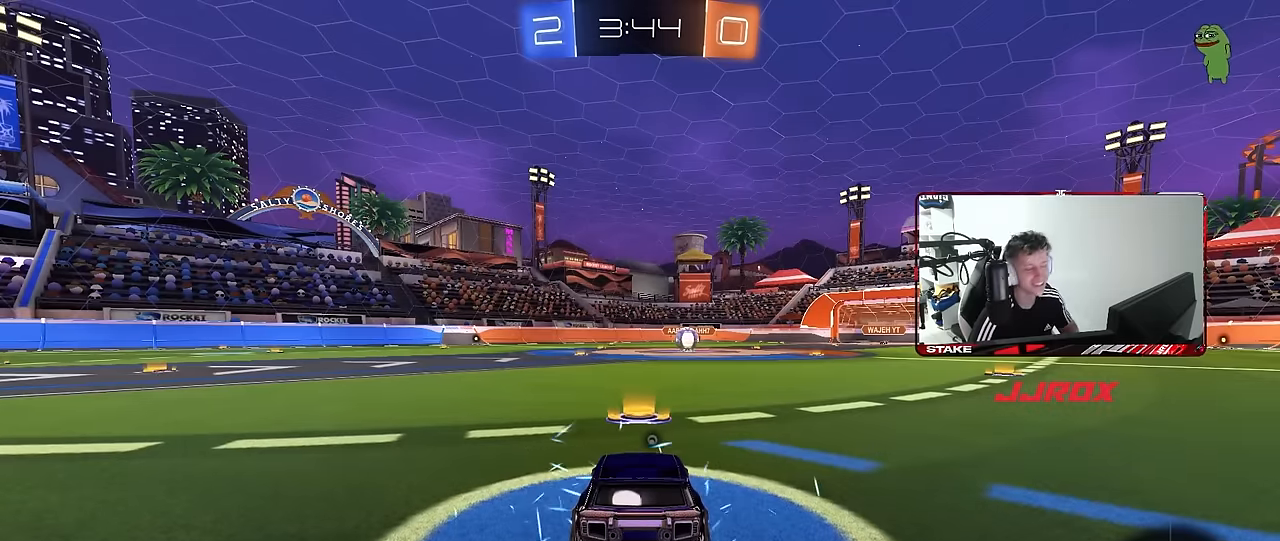
{"keys": [], "mouse": ["left"], "mouse_move": "up-left", "events": [[250, "space", "down"], [383, "space", "up"], [433, "mouse_left", "down"]]}
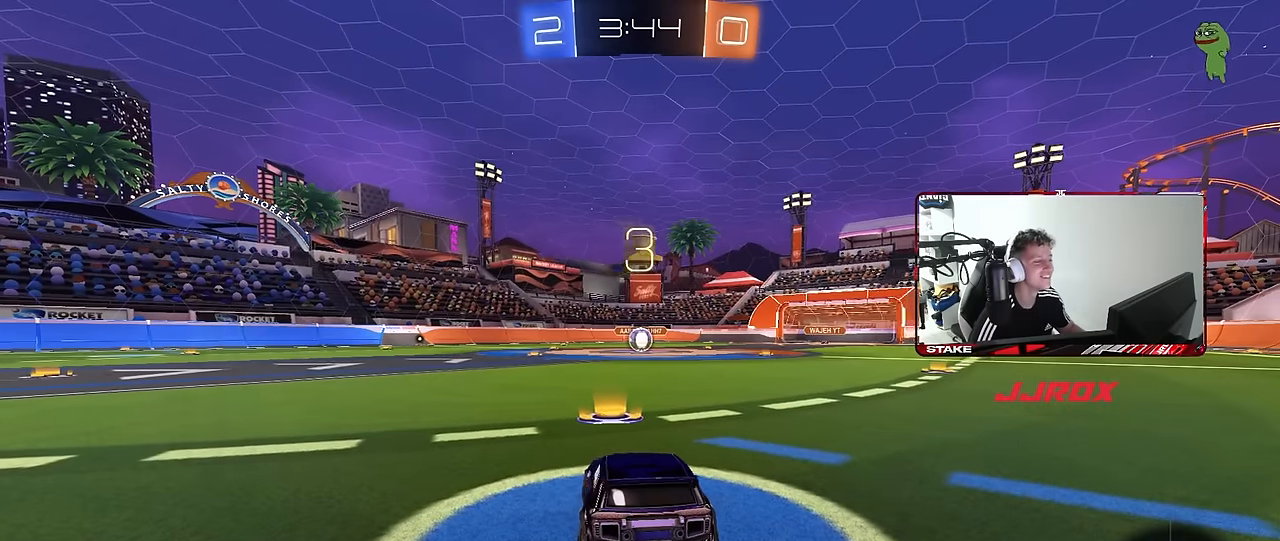
{"keys": ["tab"], "mouse": ["left"], "mouse_move": "still", "events": [[16, "tab", "down"]]}
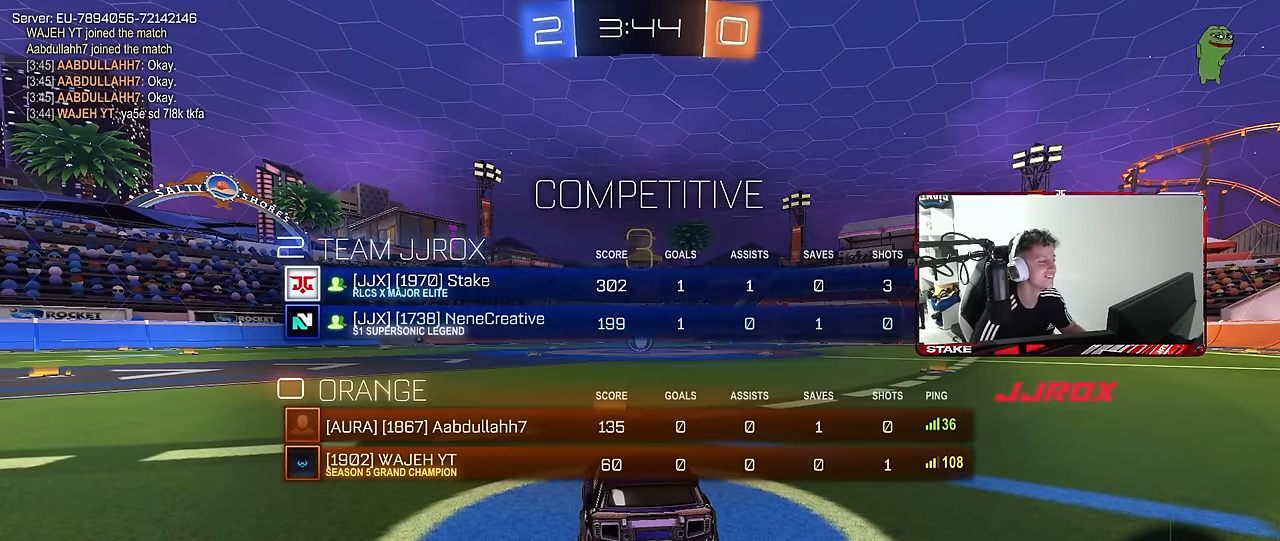
{"keys": ["tab"], "mouse": ["left"], "mouse_move": "left", "events": [[33, "mouse_left", "up"], [183, "mouse_wheel", "down"], [316, "mouse_wheel", "up"], [466, "mouse_left", "down"]]}
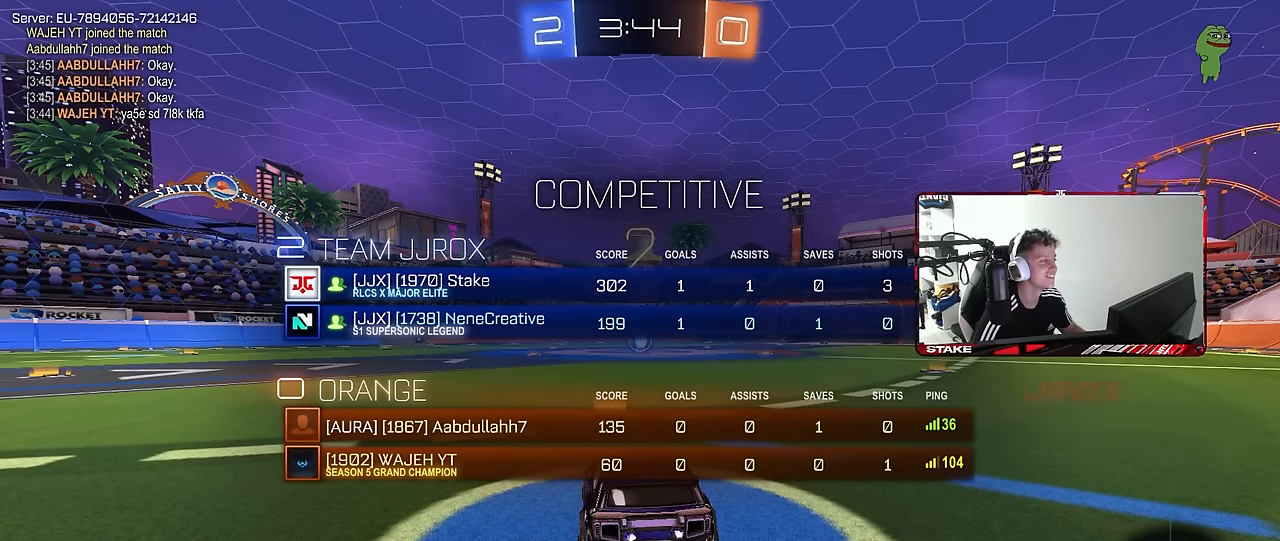
{"keys": ["tab", "w"], "mouse": ["left"], "mouse_move": "still", "events": [[100, "w", "down"]]}
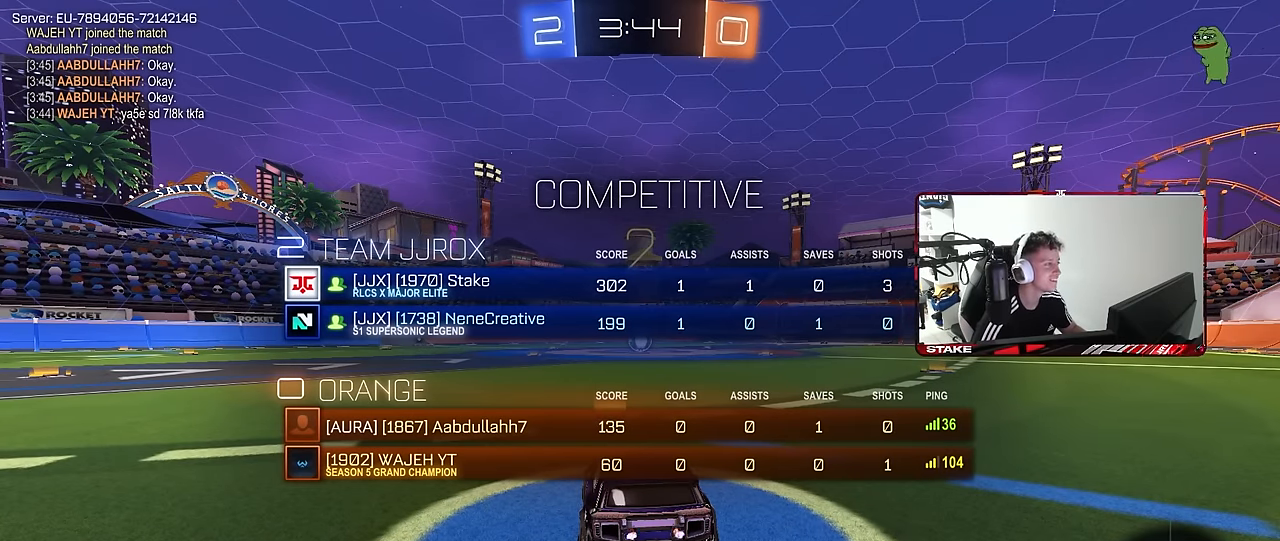
{"keys": ["w"], "mouse": ["left"], "mouse_move": "right", "events": [[116, "tab", "up"]]}
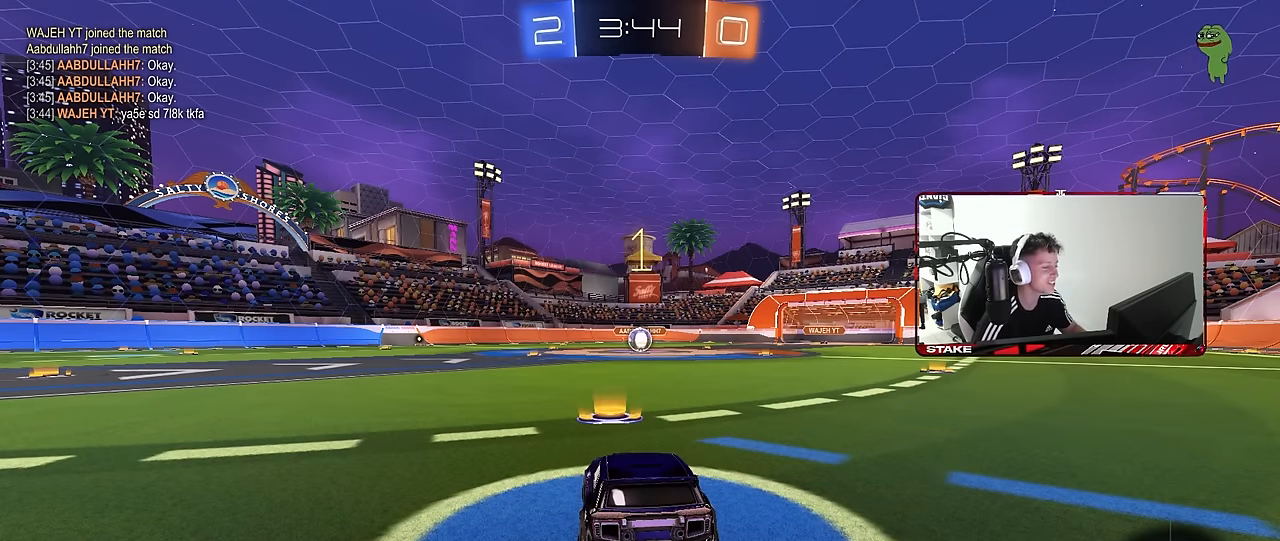
{"keys": ["w"], "mouse": ["left"], "mouse_move": "still", "events": []}
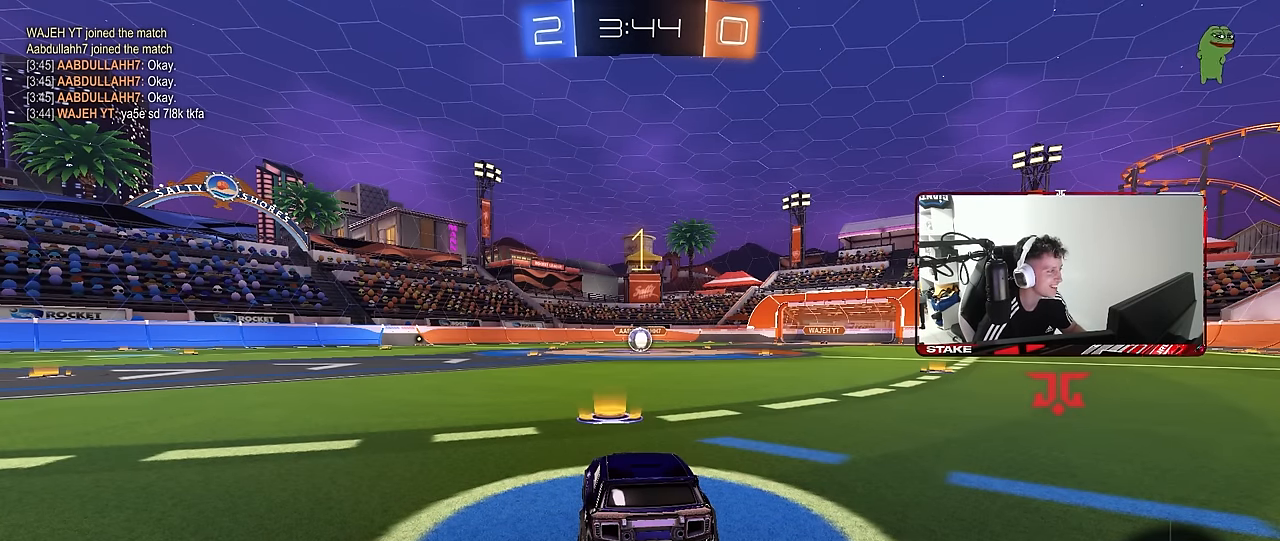
{"keys": ["w"], "mouse": ["left"], "mouse_move": "still", "events": []}
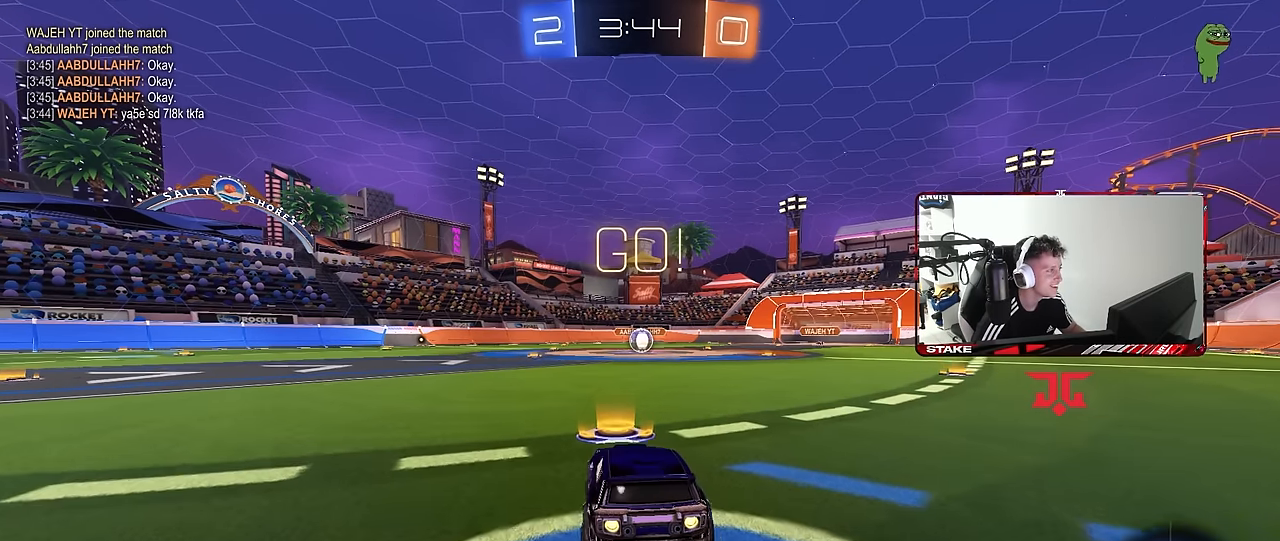
{"keys": ["a", "s", "shift"], "mouse": ["left"], "mouse_move": "right", "events": [[16, "d", "down"], [66, "mouse_right", "down"], [116, "d", "up"], [166, "a", "down"], [166, "mouse_right", "up"], [166, "shift", "down"], [216, "mouse_right", "down"], [266, "s", "down"], [266, "w", "up"], [350, "mouse_right", "up"]]}
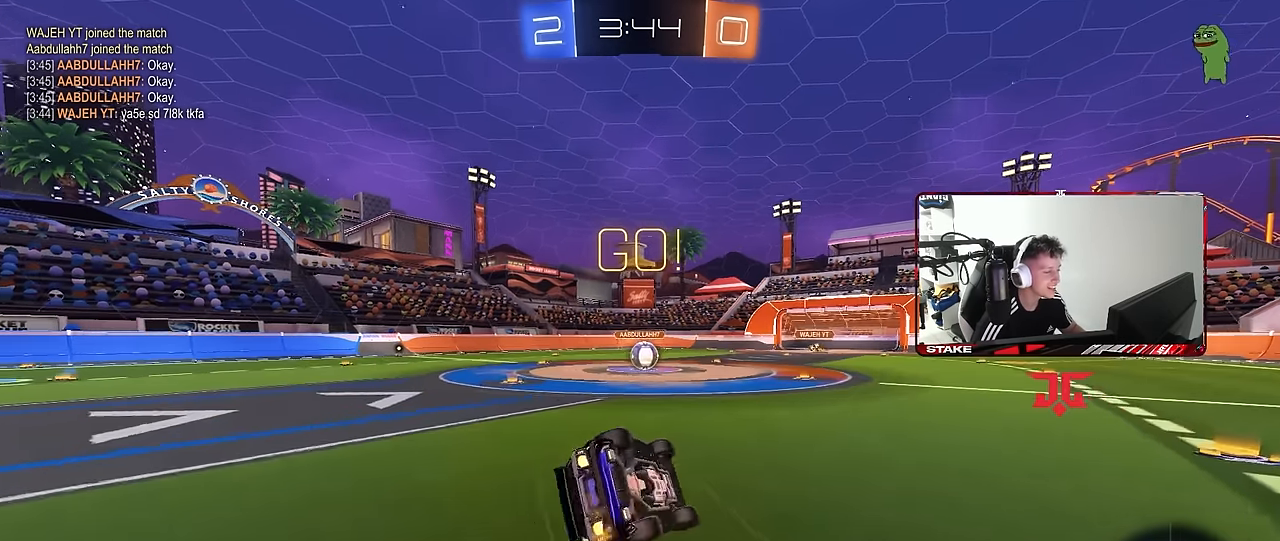
{"keys": ["a", "s", "shift"], "mouse": ["left"], "mouse_move": "still", "events": [[183, "s", "up"], [283, "s", "down"]]}
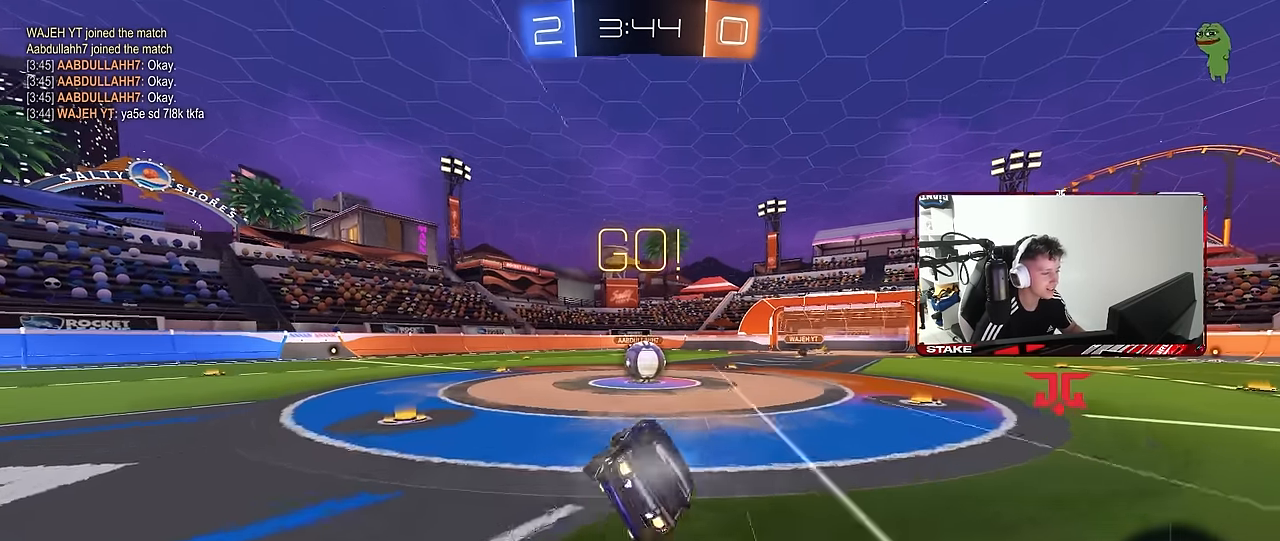
{"keys": ["w"], "mouse": ["right"], "mouse_move": "down-left", "events": [[16, "shift", "up"], [66, "a", "up"], [66, "mouse_left", "up"], [100, "s", "up"], [283, "d", "down"], [383, "d", "up"], [383, "mouse_right", "down"], [483, "w", "down"]]}
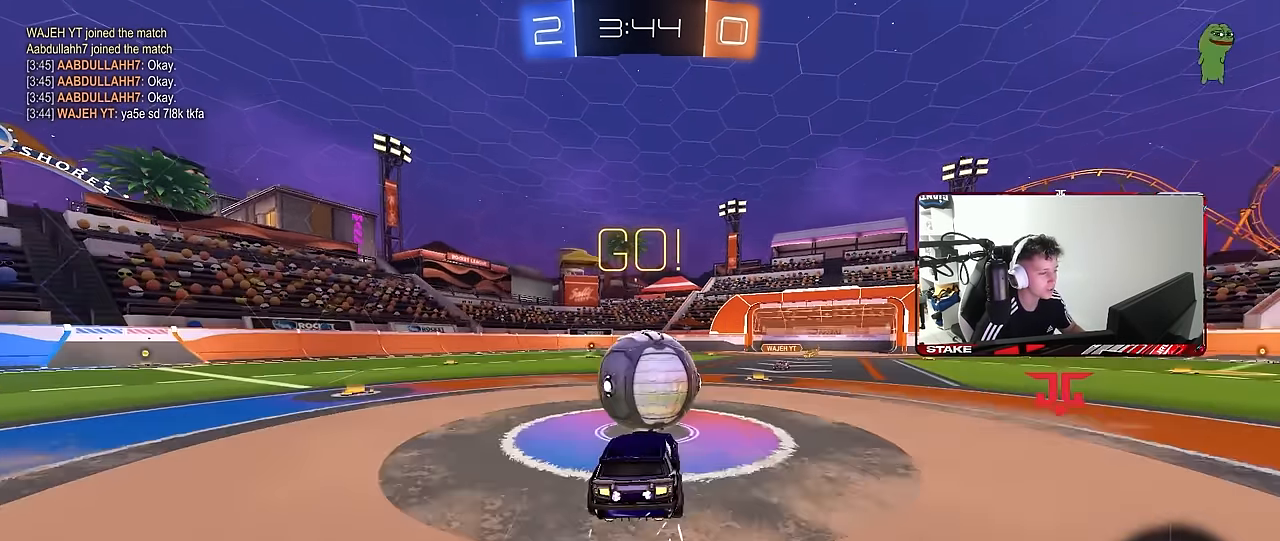
{"keys": ["a", "s", "shift"], "mouse": [], "mouse_move": "still", "events": [[16, "a", "down"], [16, "shift", "down"], [66, "mouse_right", "up"], [116, "mouse_right", "down"], [216, "s", "down"], [216, "w", "up"], [350, "mouse_right", "up"]]}
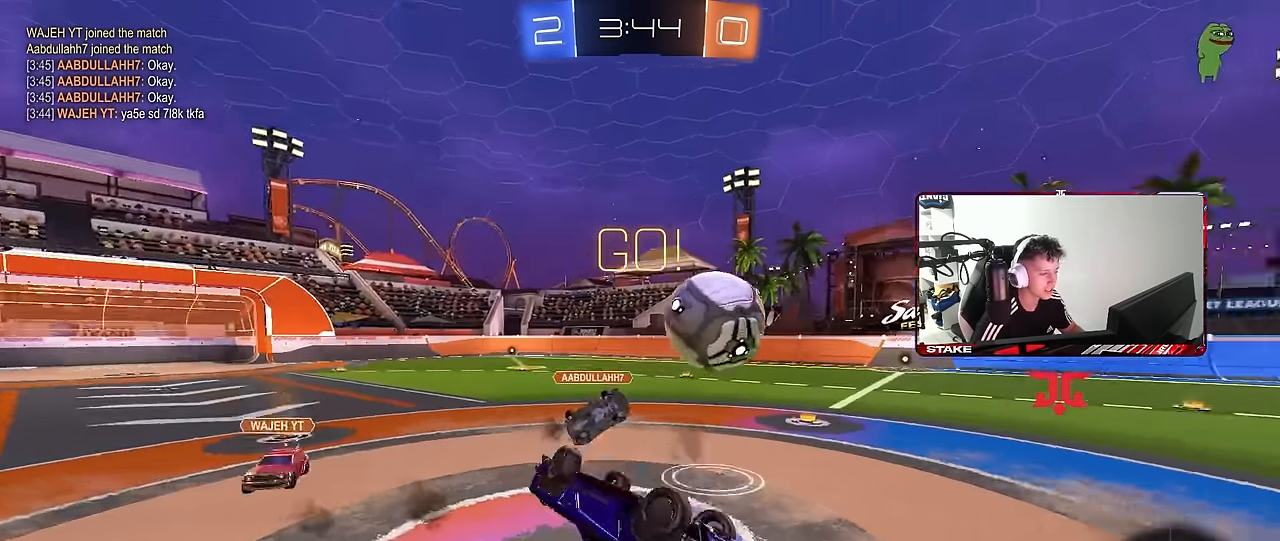
{"keys": [], "mouse": [], "mouse_move": "still", "events": [[33, "s", "up"], [233, "w", "down"], [317, "shift", "up"], [417, "a", "up"], [417, "w", "up"]]}
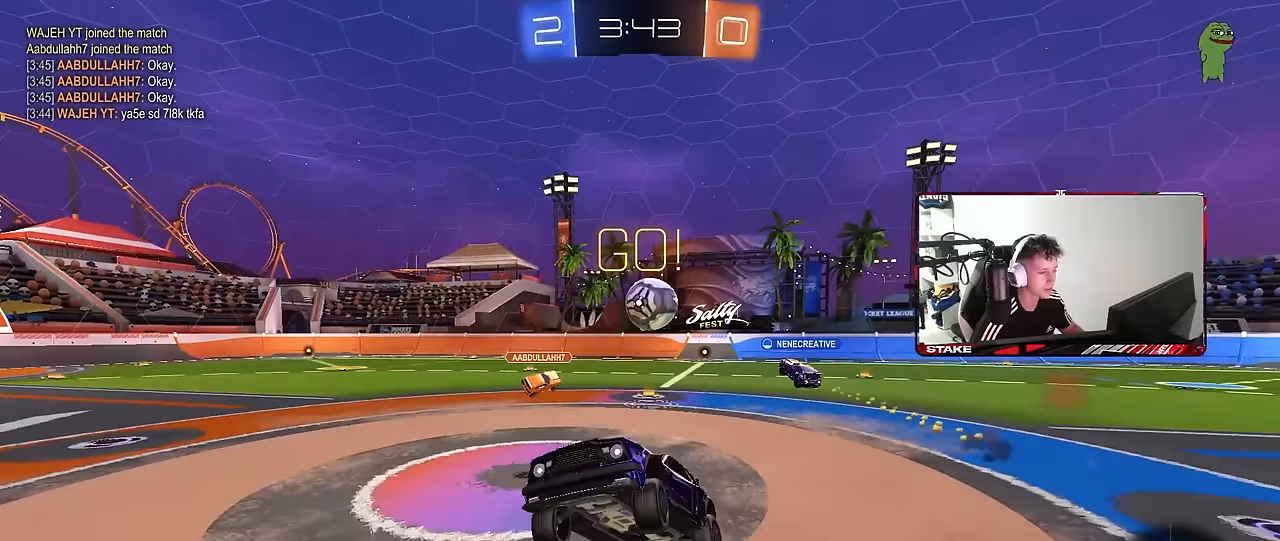
{"keys": ["d", "w"], "mouse": [], "mouse_move": "still", "events": [[200, "w", "down"], [433, "d", "down"]]}
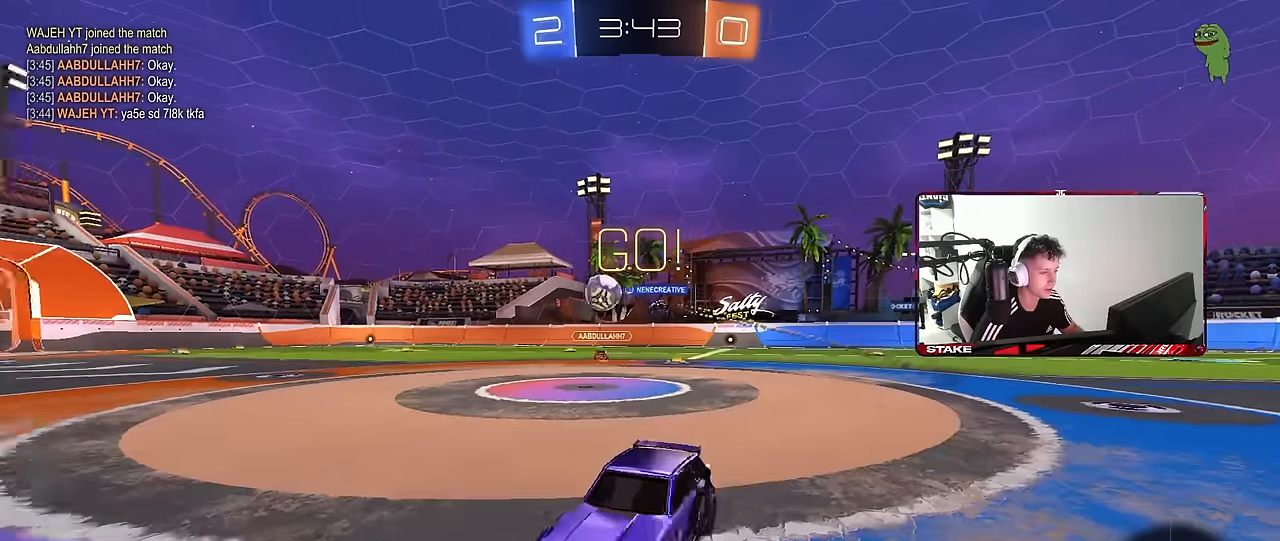
{"keys": ["w"], "mouse": ["right"], "mouse_move": "still", "events": [[117, "a", "down"], [117, "d", "up"], [267, "a", "up"], [267, "d", "down"], [300, "mouse_left", "down"], [300, "mouse_right", "down"], [350, "d", "up"], [400, "mouse_right", "up"], [450, "mouse_right", "down"], [500, "mouse_left", "up"]]}
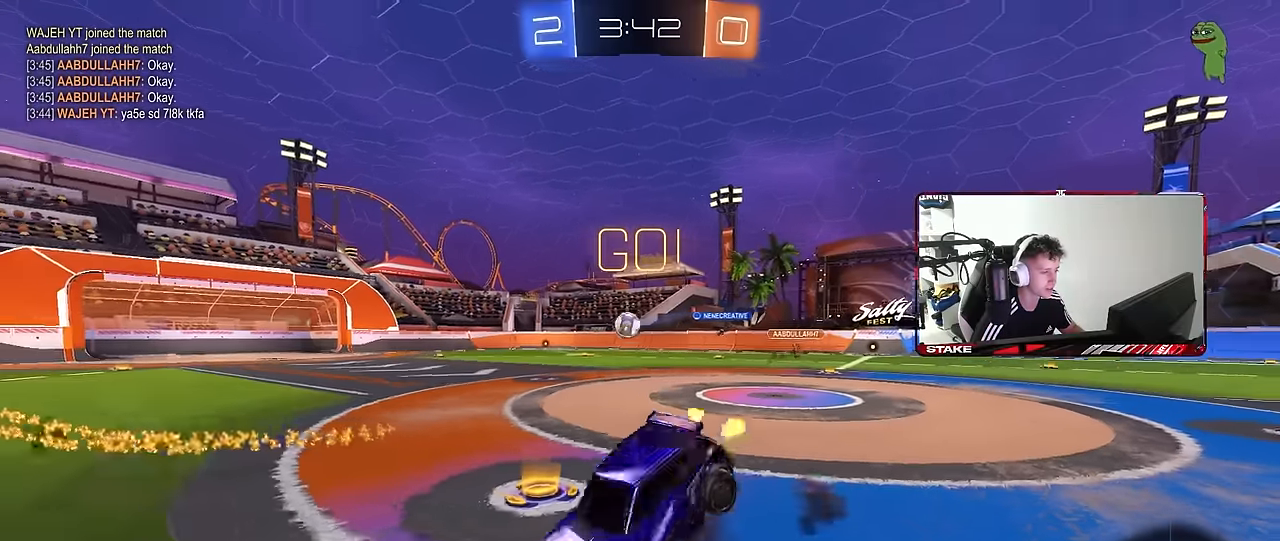
{"keys": ["a"], "mouse": [], "mouse_move": "still", "events": [[133, "mouse_right", "up"], [367, "a", "down"], [467, "w", "up"]]}
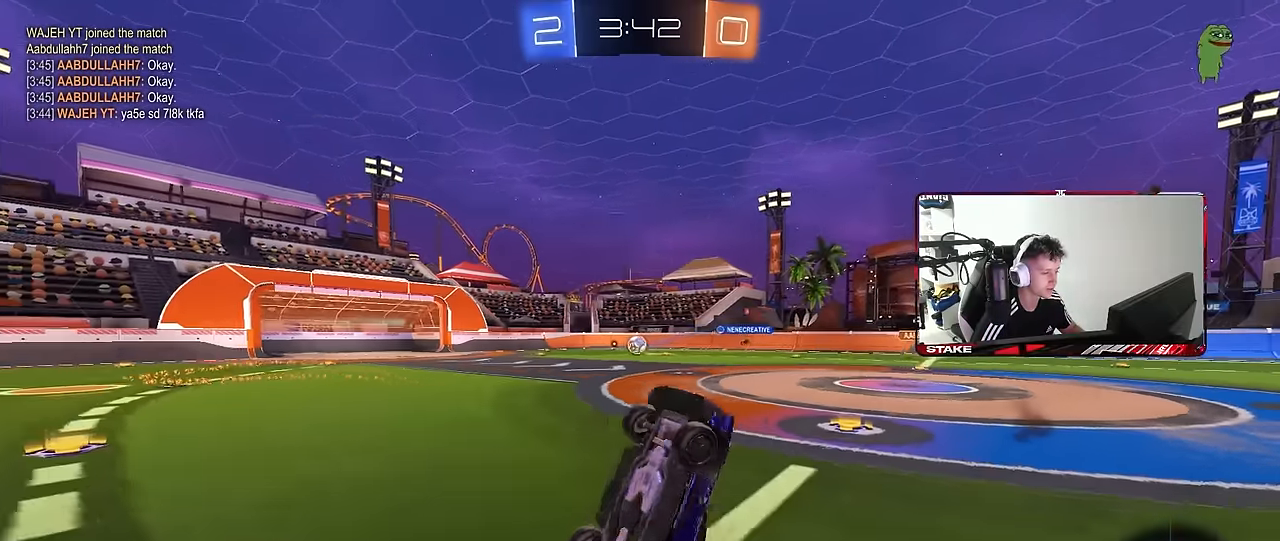
{"keys": ["a", "w"], "mouse": [], "mouse_move": "still", "events": [[17, "a", "up"], [250, "a", "down"], [300, "space", "down"], [433, "w", "down"], [483, "space", "up"]]}
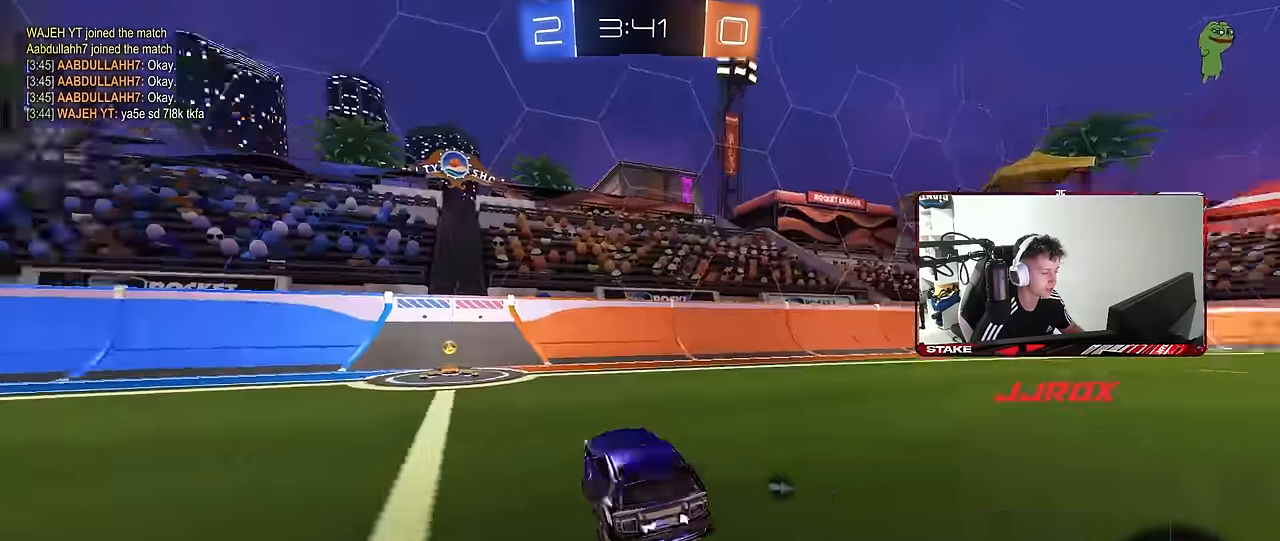
{"keys": ["d", "shift", "w"], "mouse": [], "mouse_move": "still", "events": [[17, "a", "up"], [167, "a", "down"], [350, "a", "up"], [350, "space", "down"], [400, "d", "down"], [450, "shift", "down"], [500, "space", "up"]]}
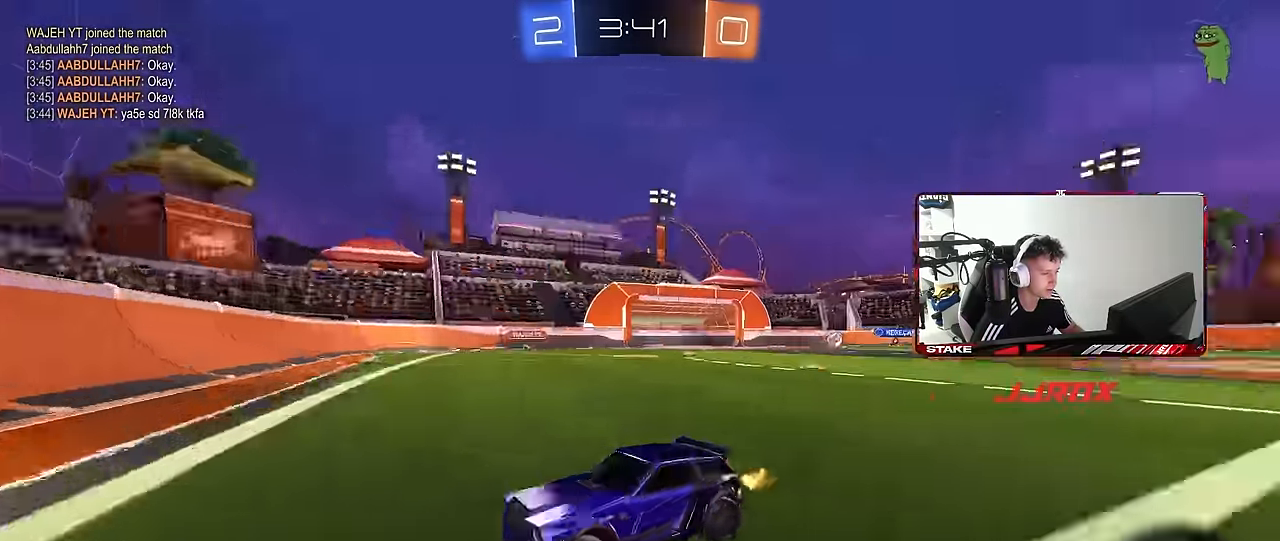
{"keys": ["d", "w"], "mouse": ["left"], "mouse_move": "still", "events": [[83, "shift", "up"], [283, "mouse_left", "down"]]}
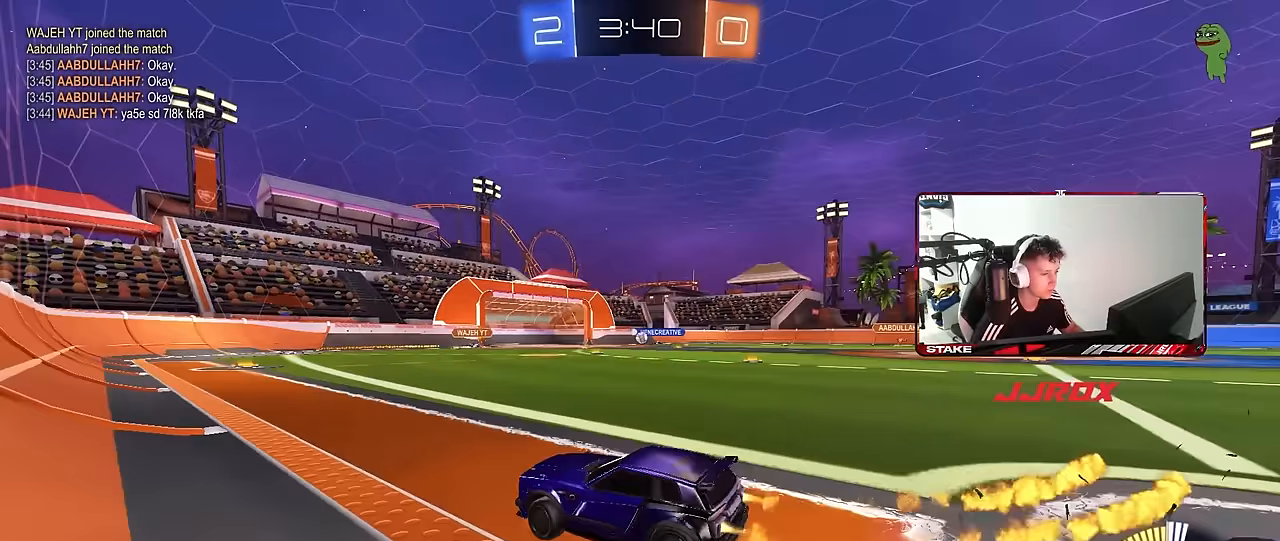
{"keys": ["w"], "mouse": ["left"], "mouse_move": "still", "events": [[300, "d", "up"]]}
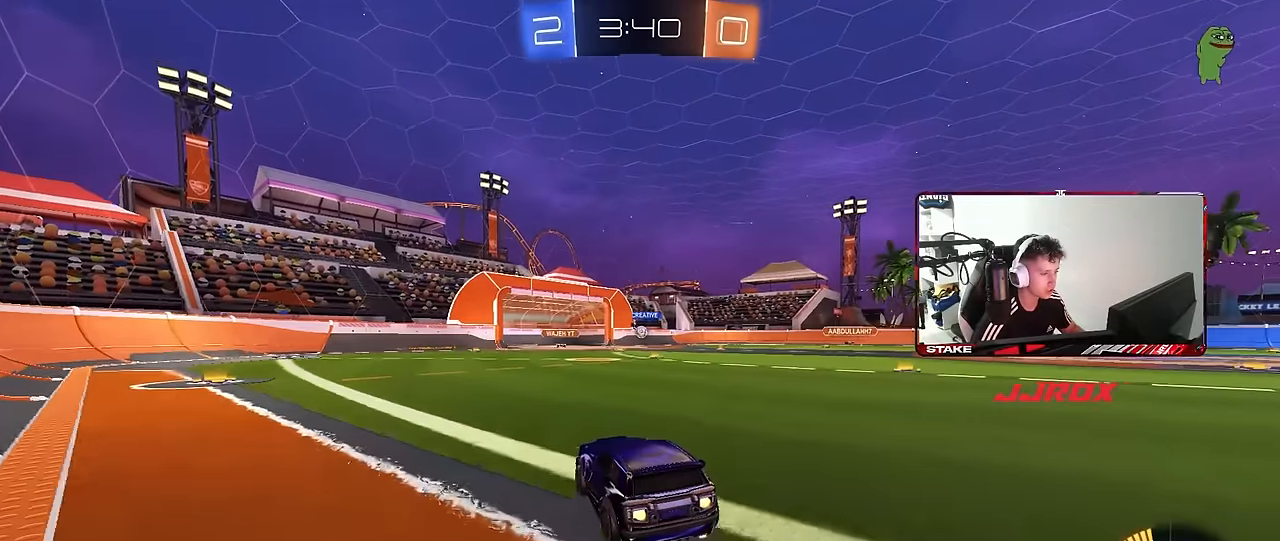
{"keys": ["w"], "mouse": [], "mouse_move": "still", "events": [[167, "d", "down"], [317, "d", "up"], [317, "mouse_left", "up"]]}
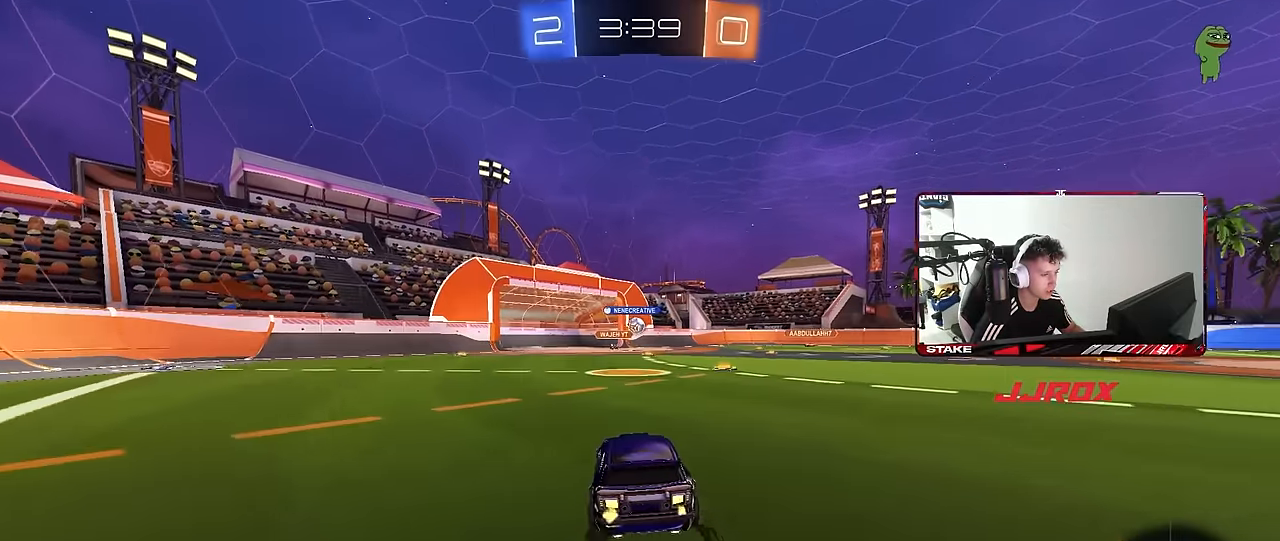
{"keys": ["w"], "mouse": [], "mouse_move": "still", "events": [[83, "a", "down"], [233, "mouse_left", "down"], [283, "a", "up"], [367, "d", "down"], [467, "d", "up"], [467, "mouse_left", "up"]]}
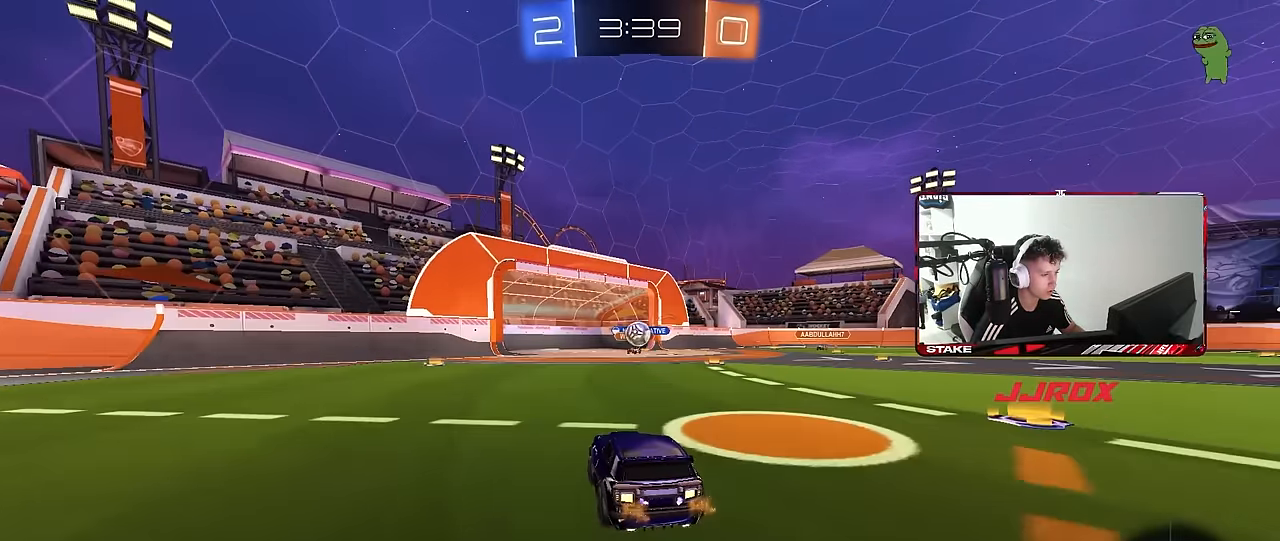
{"keys": ["a", "s"], "mouse": ["right"], "mouse_move": "still", "events": [[300, "d", "down"], [333, "w", "up"], [433, "a", "down"], [433, "s", "down"], [483, "d", "up"], [483, "mouse_right", "down"]]}